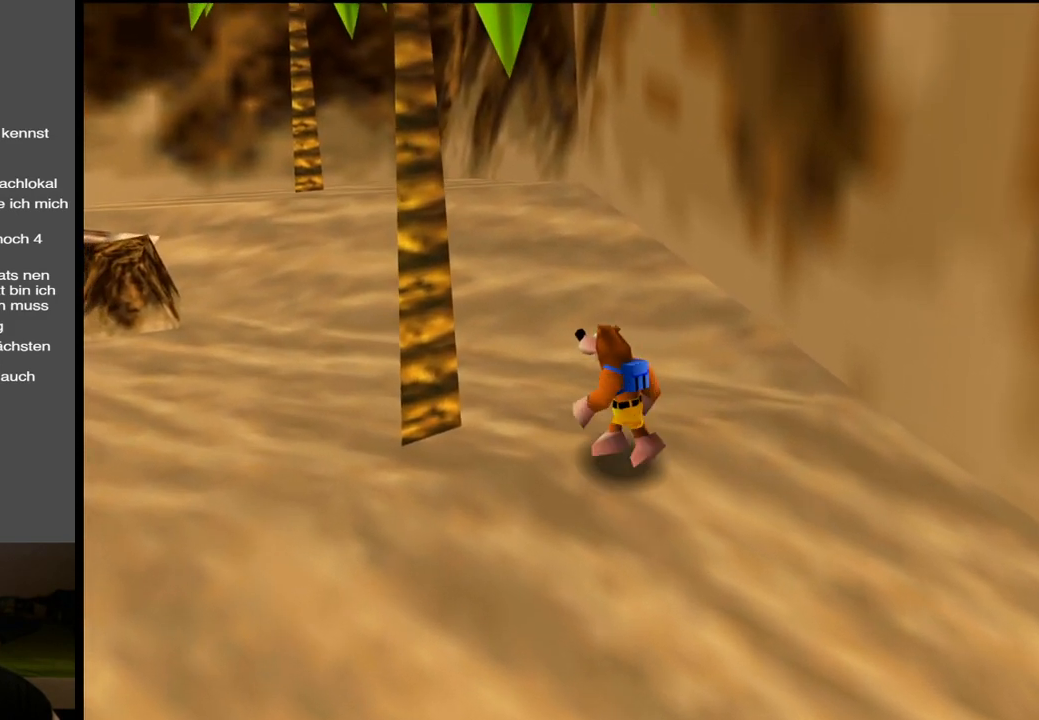
Gameplay with a controller (Xbox layout); each line is a JSON object with the inputs held at the frame after it. "events" lists button and stick changes between this image and that frame as [ms after this image, input, new state], when the widget could be followed in between. Not read: L3 R3.
{"buttons": ["A"], "left_stick": "center", "right_stick": "center", "events": [[167, "A", "down"], [217, "left_stick", "left"], [433, "left_stick", "center"]]}
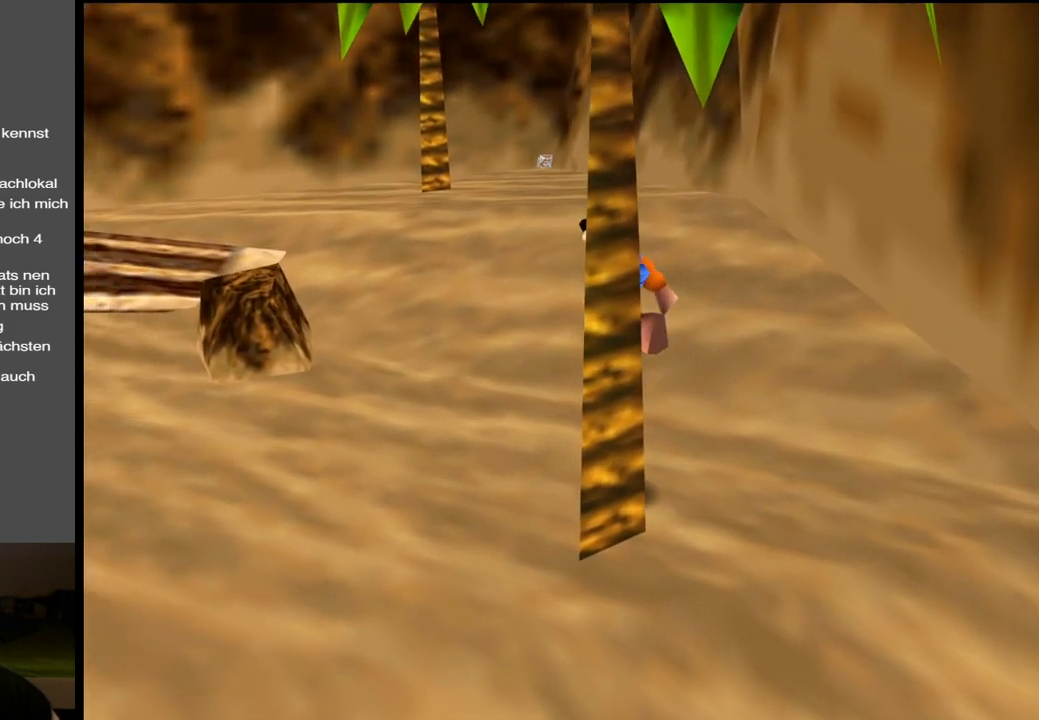
{"buttons": [], "left_stick": "down-left", "right_stick": "center", "events": [[50, "A", "up"], [100, "left_stick", "up"], [267, "left_stick", "up-left"], [433, "left_stick", "down-left"]]}
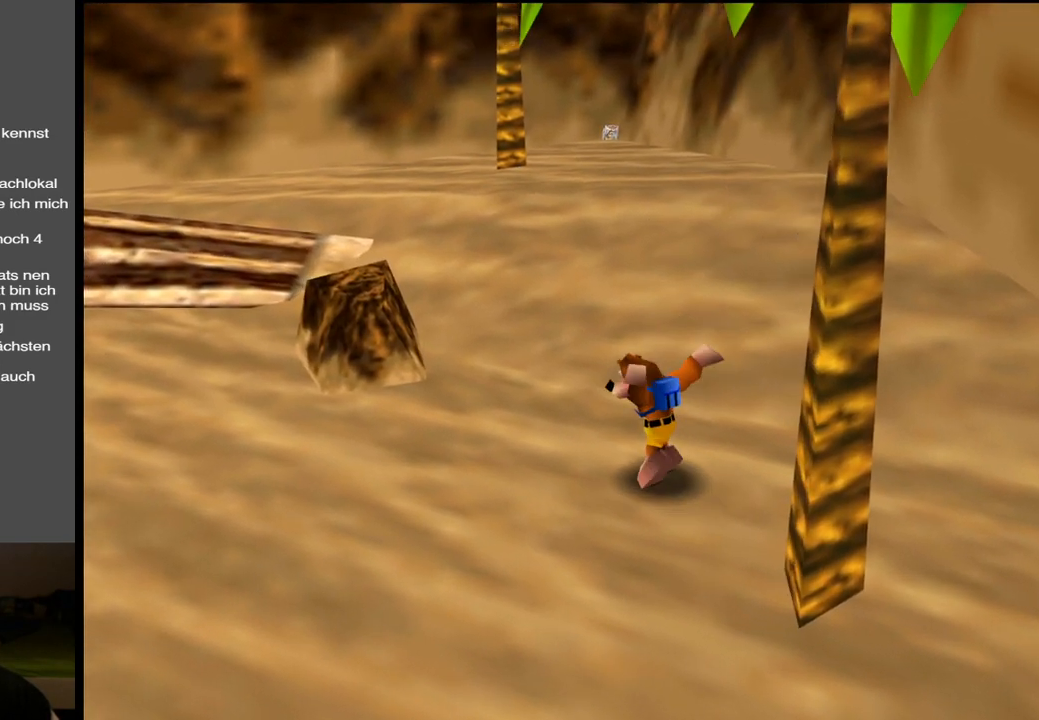
{"buttons": ["A"], "left_stick": "right", "right_stick": "center", "events": [[17, "left_stick", "down"], [133, "left_stick", "down-right"], [200, "A", "down"], [467, "left_stick", "right"]]}
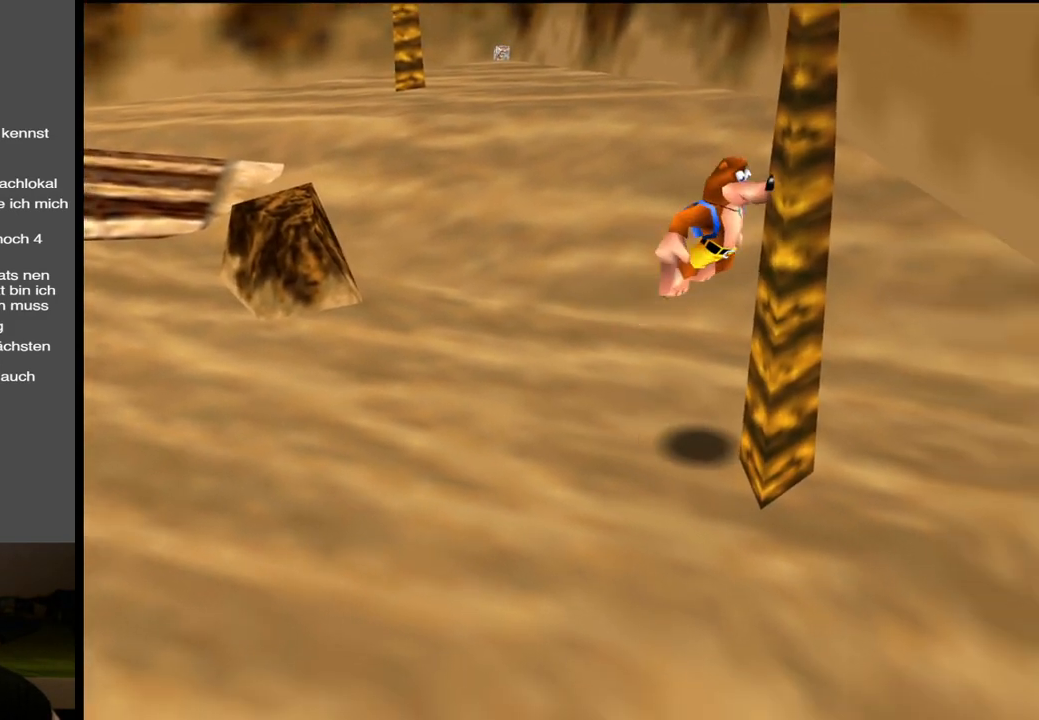
{"buttons": [], "left_stick": "up-right", "right_stick": "center", "events": [[100, "A", "up"], [100, "left_stick", "up-right"]]}
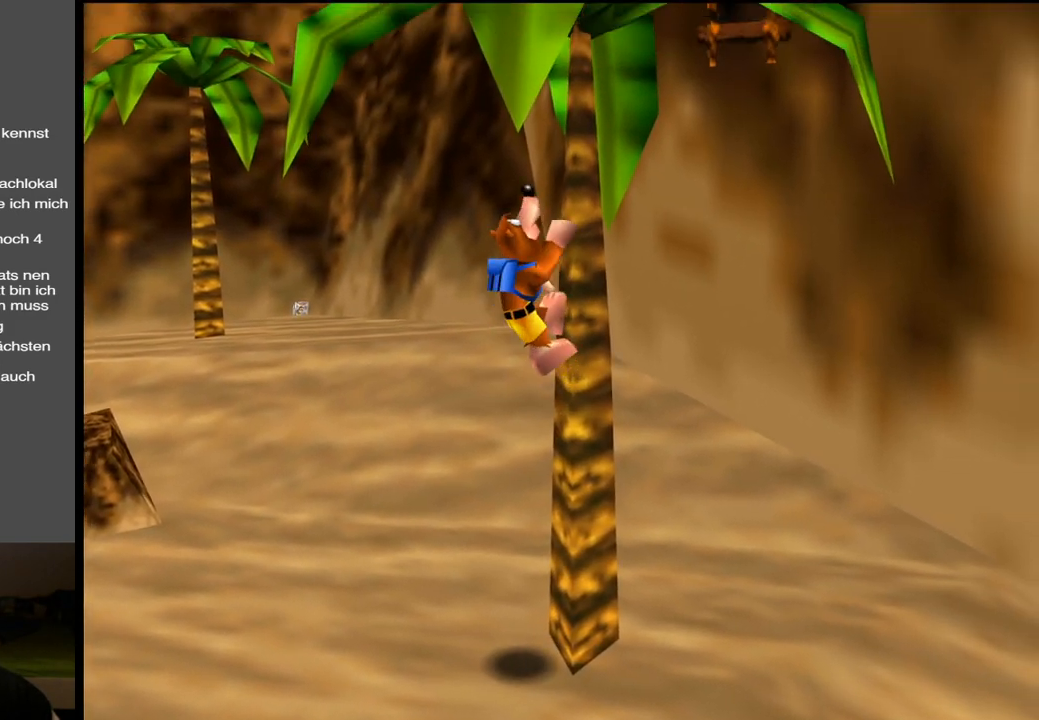
{"buttons": [], "left_stick": "up-right", "right_stick": "center", "events": []}
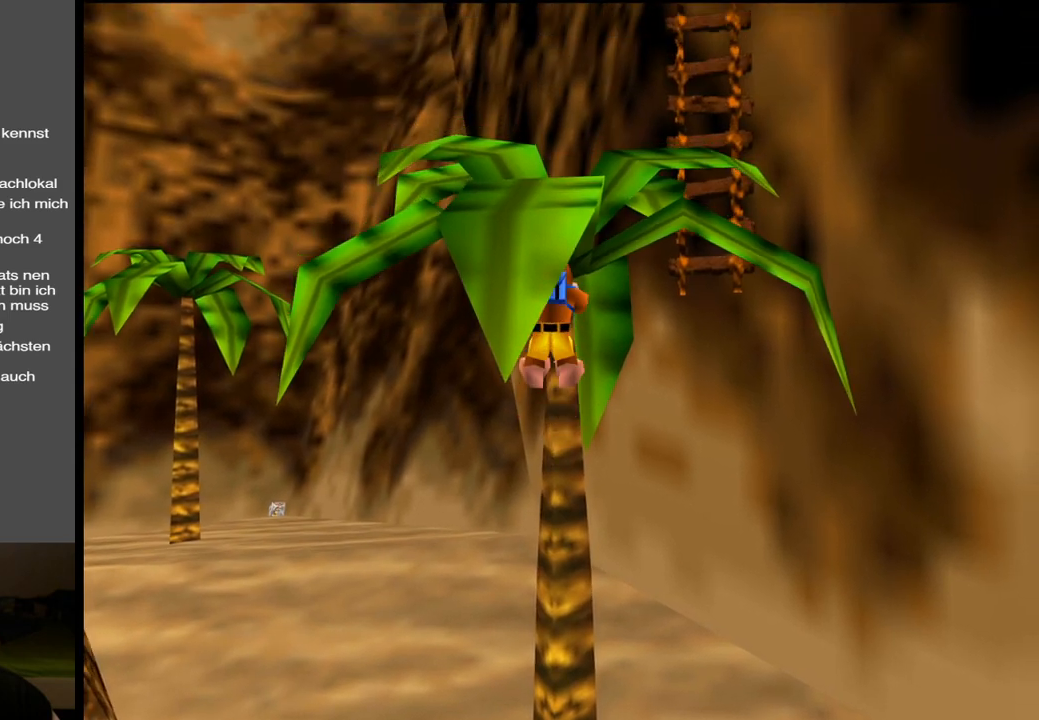
{"buttons": [], "left_stick": "up-right", "right_stick": "center", "events": []}
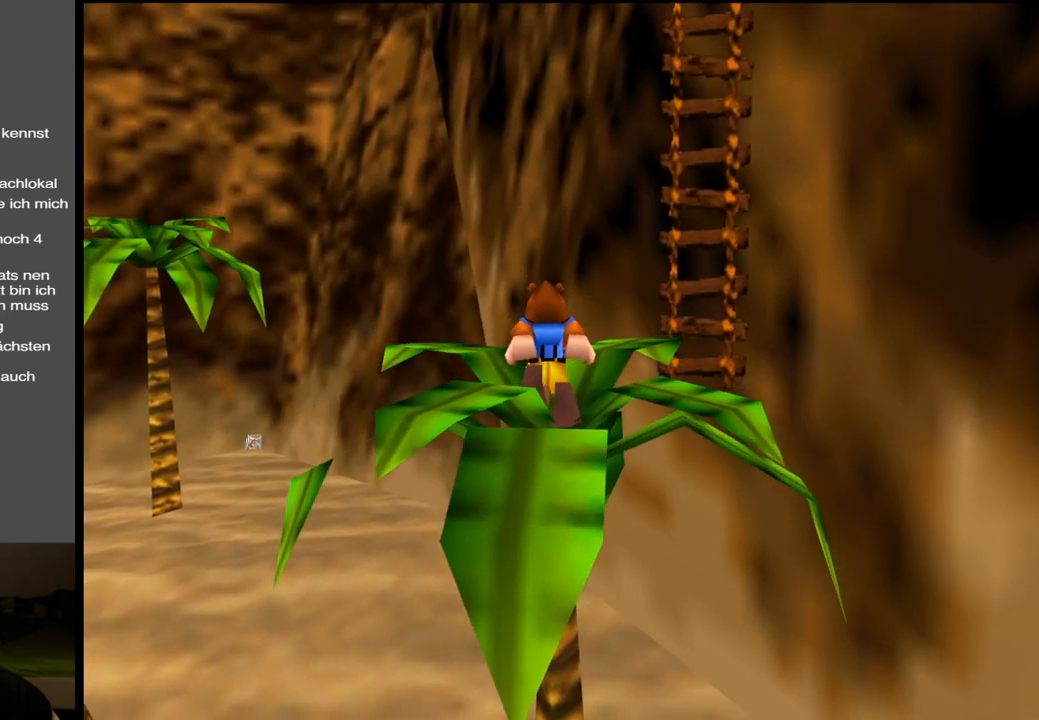
{"buttons": ["A"], "left_stick": "up-right", "right_stick": "center", "events": [[500, "A", "down"]]}
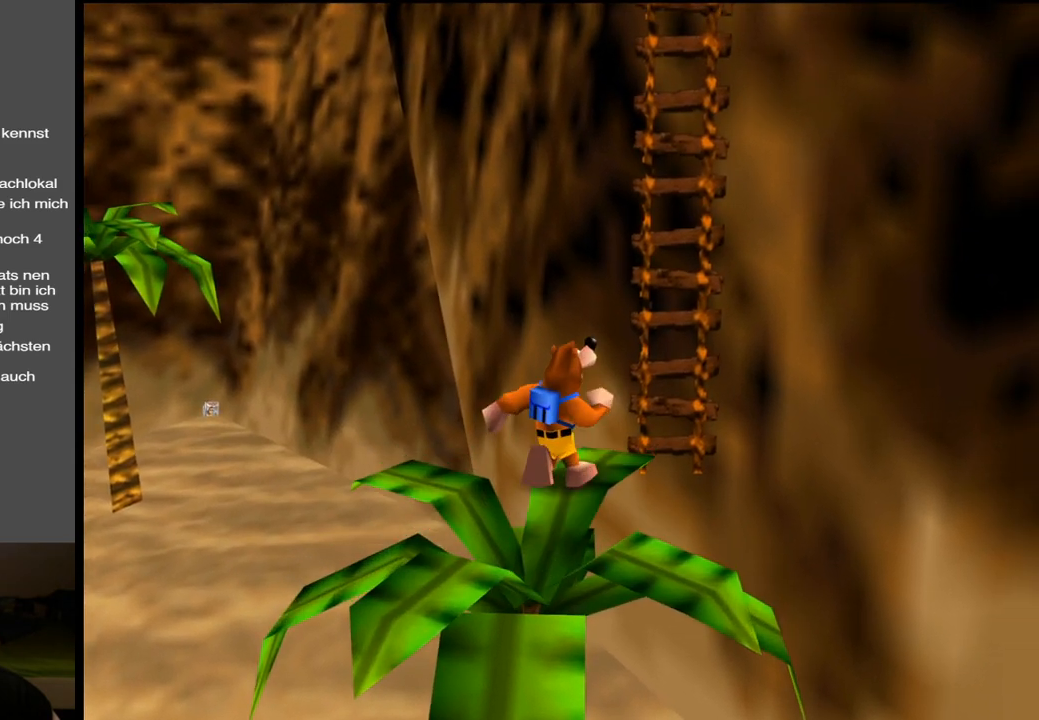
{"buttons": ["A"], "left_stick": "up", "right_stick": "center", "events": [[217, "left_stick", "up"]]}
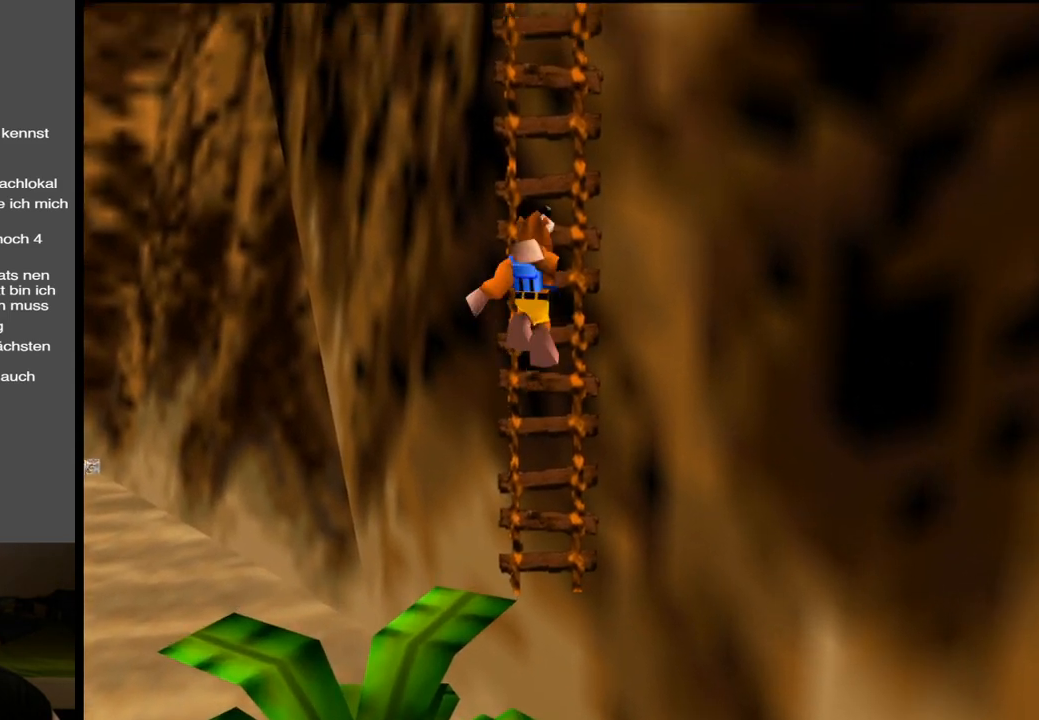
{"buttons": [], "left_stick": "up", "right_stick": "center", "events": [[100, "A", "up"]]}
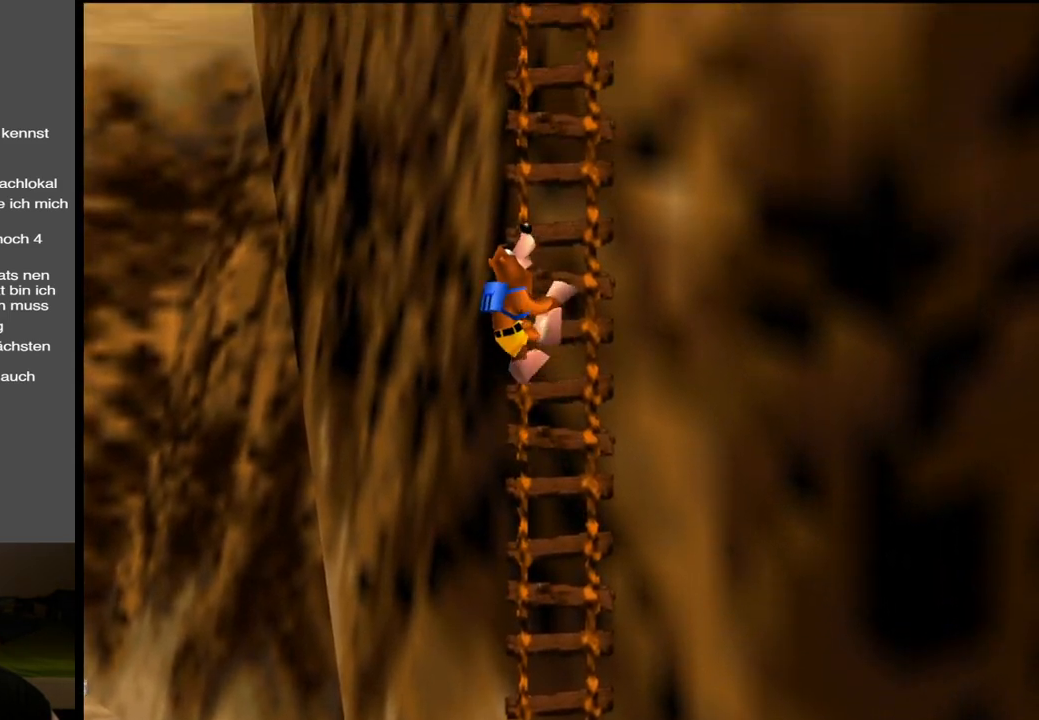
{"buttons": [], "left_stick": "up", "right_stick": "center", "events": []}
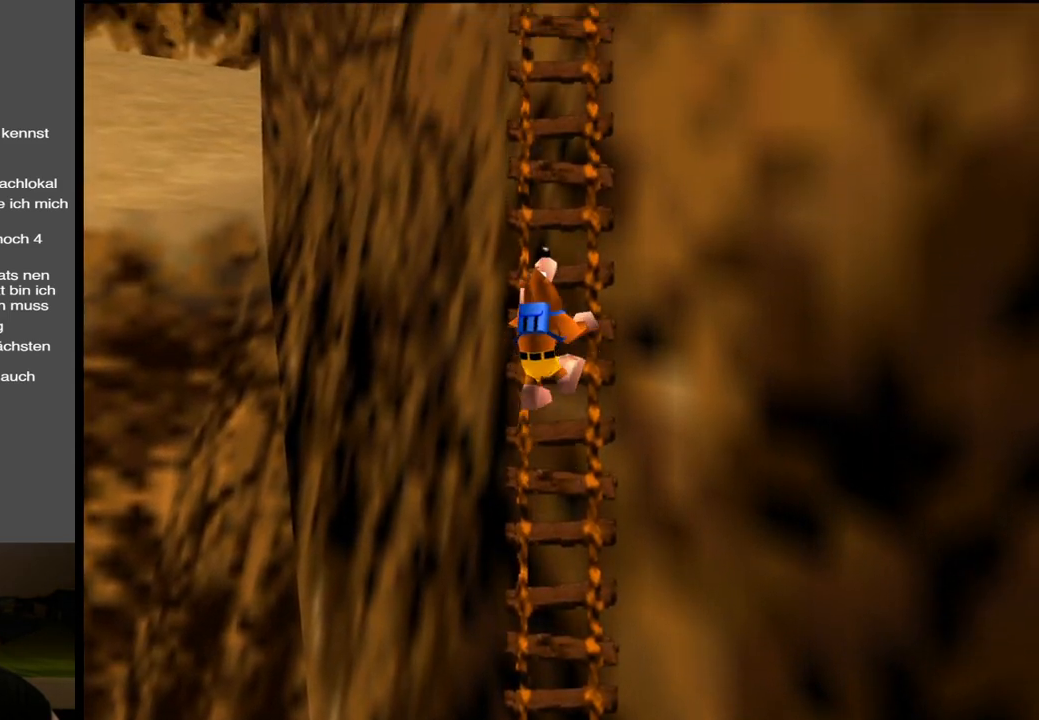
{"buttons": [], "left_stick": "up", "right_stick": "center", "events": []}
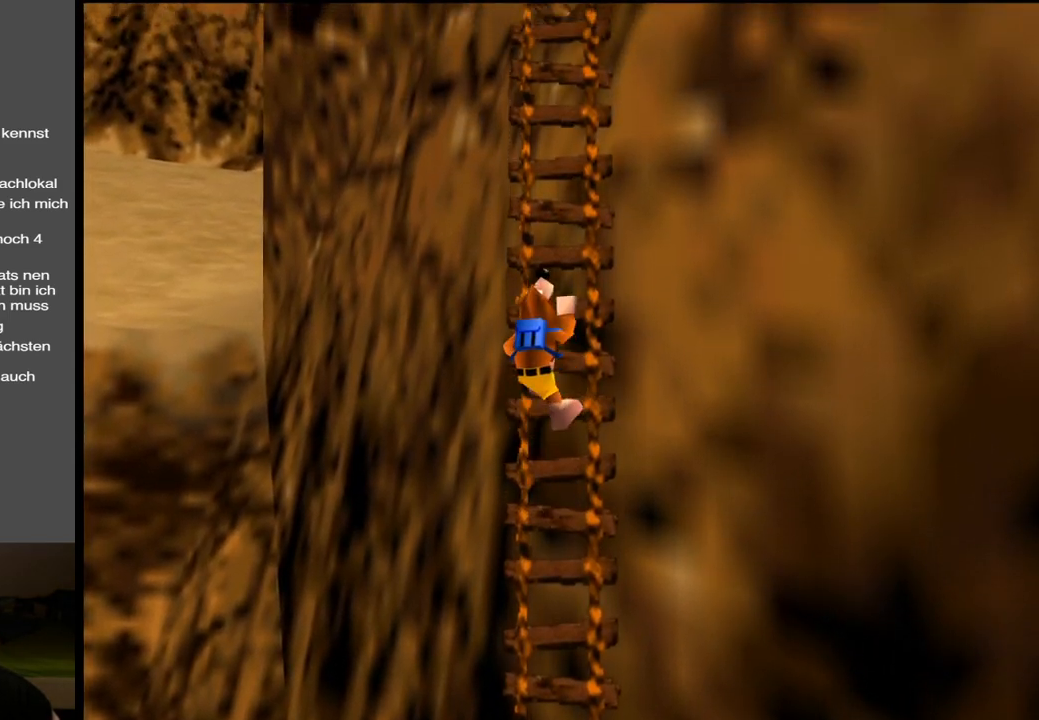
{"buttons": [], "left_stick": "up", "right_stick": "center", "events": []}
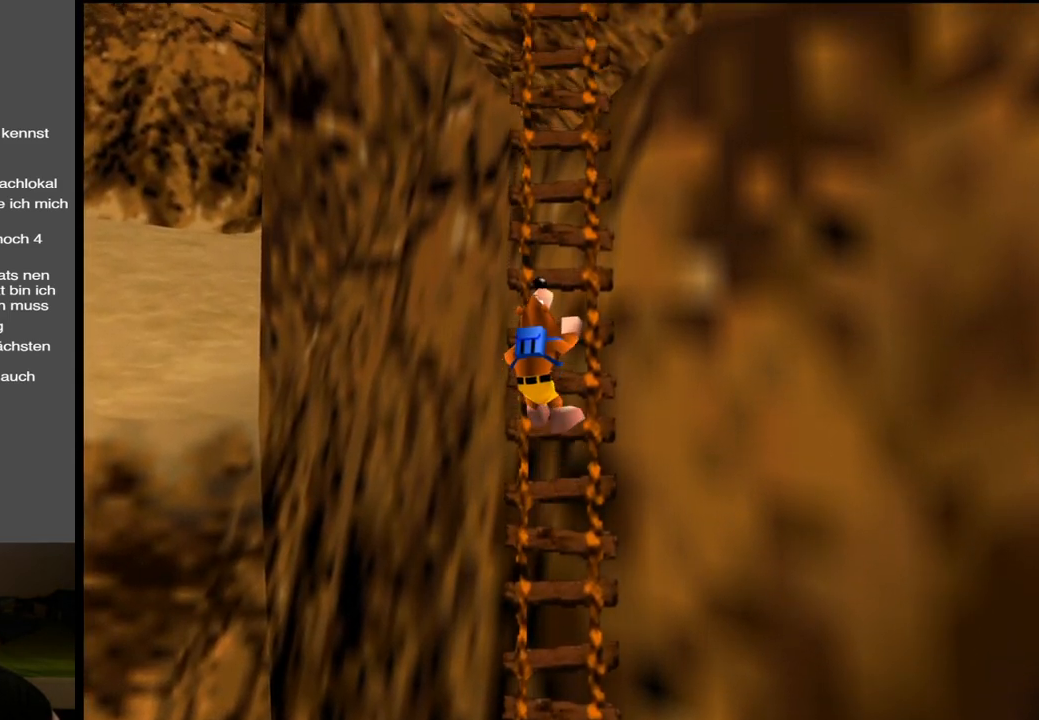
{"buttons": [], "left_stick": "up", "right_stick": "center", "events": []}
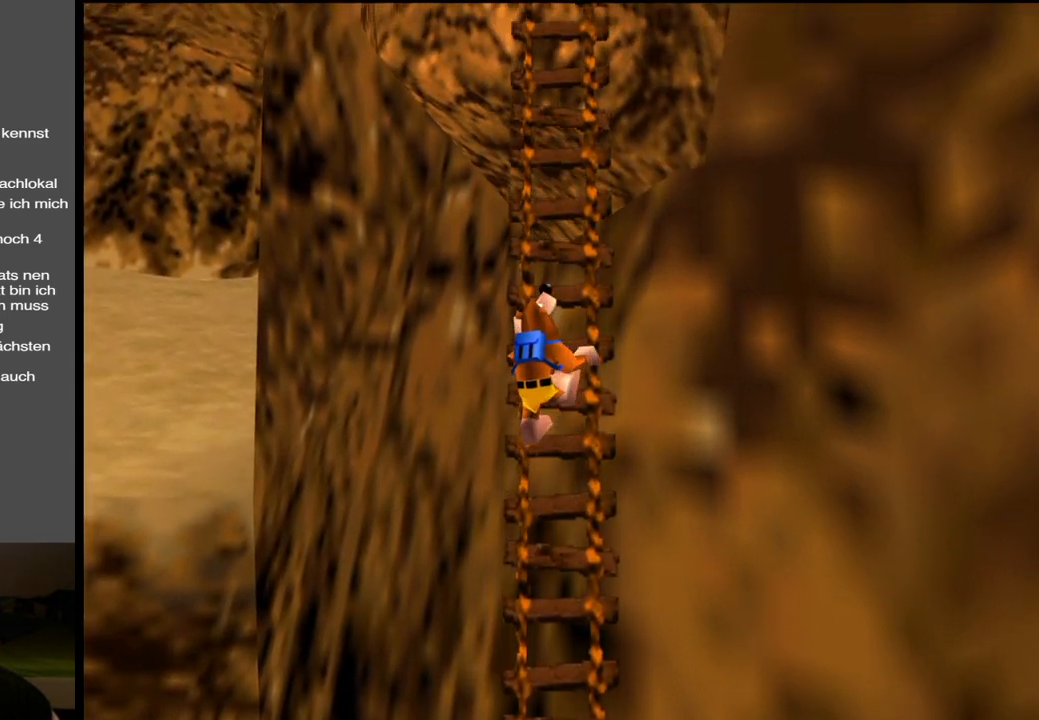
{"buttons": [], "left_stick": "up", "right_stick": "center", "events": []}
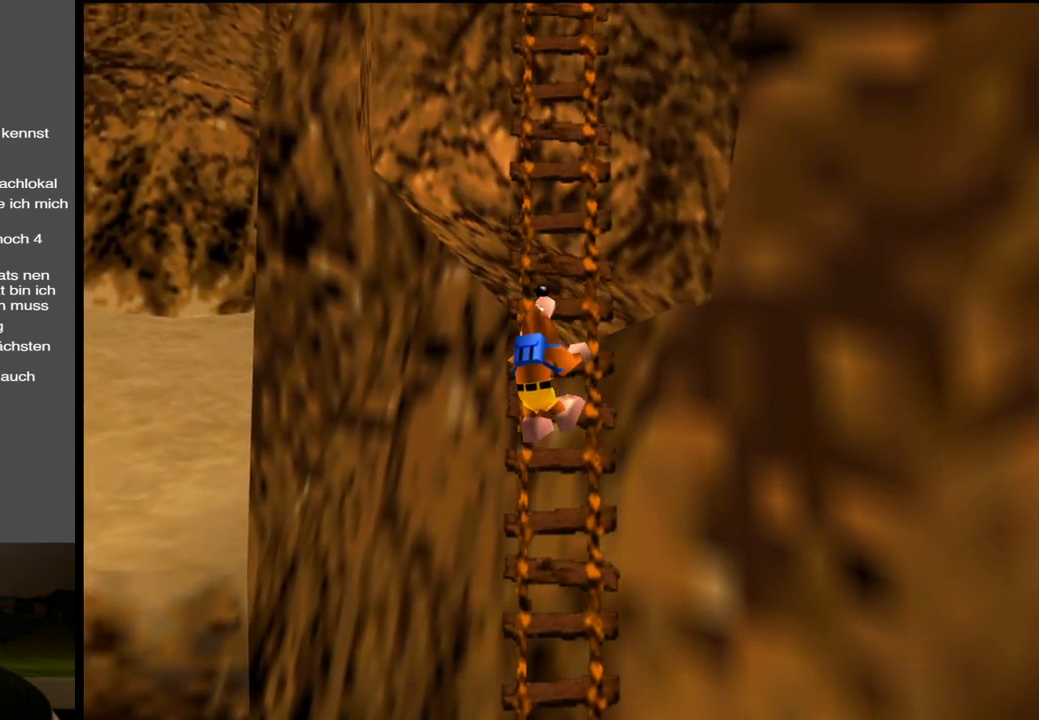
{"buttons": [], "left_stick": "up", "right_stick": "center", "events": []}
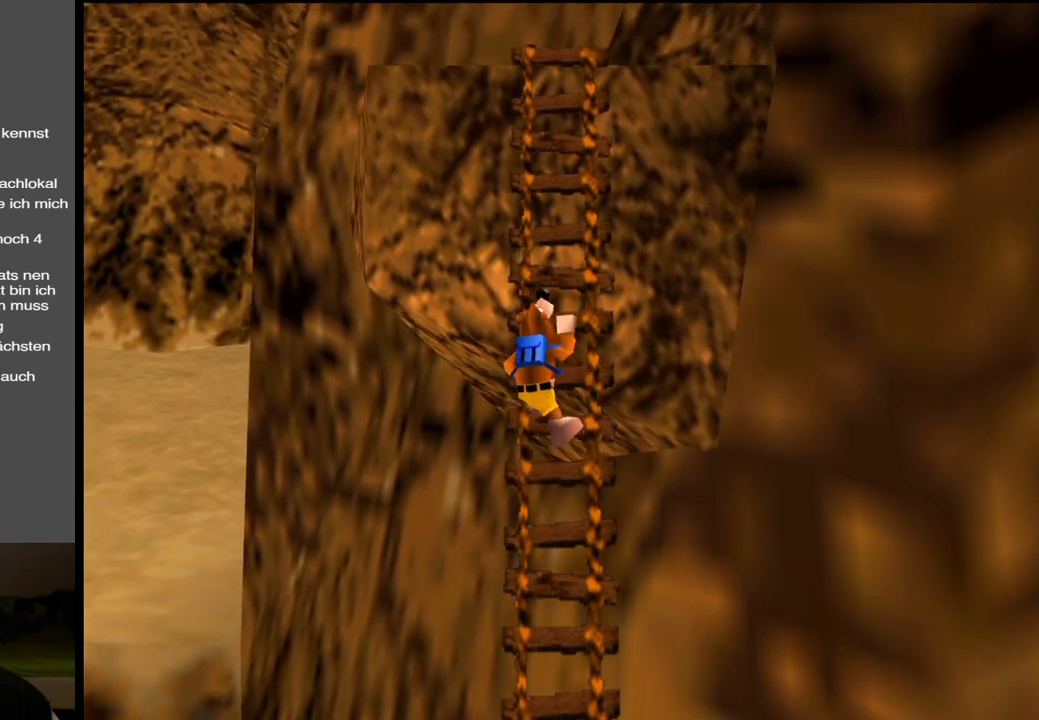
{"buttons": [], "left_stick": "up", "right_stick": "center", "events": []}
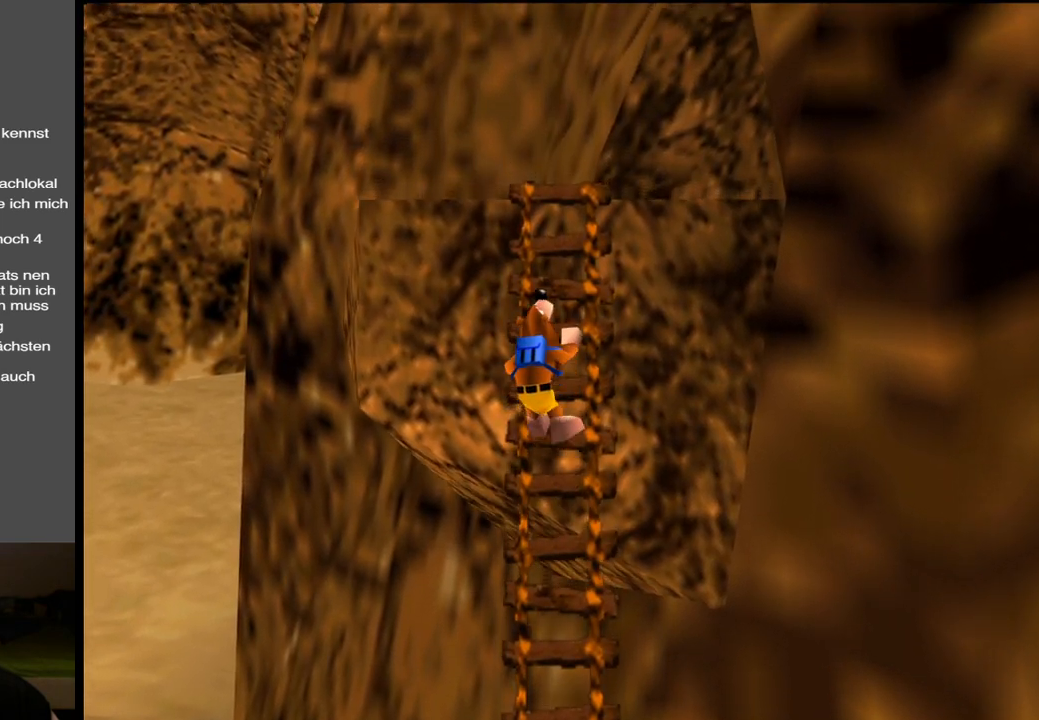
{"buttons": [], "left_stick": "up", "right_stick": "center", "events": []}
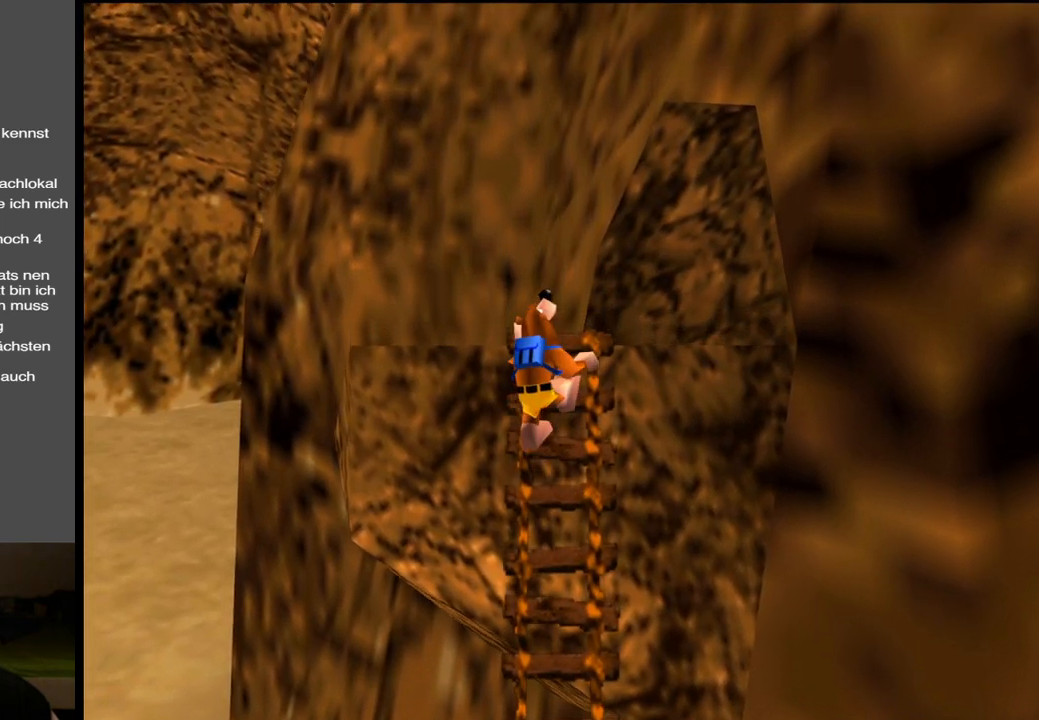
{"buttons": ["Y"], "left_stick": "up", "right_stick": "center", "events": [[483, "Y", "down"]]}
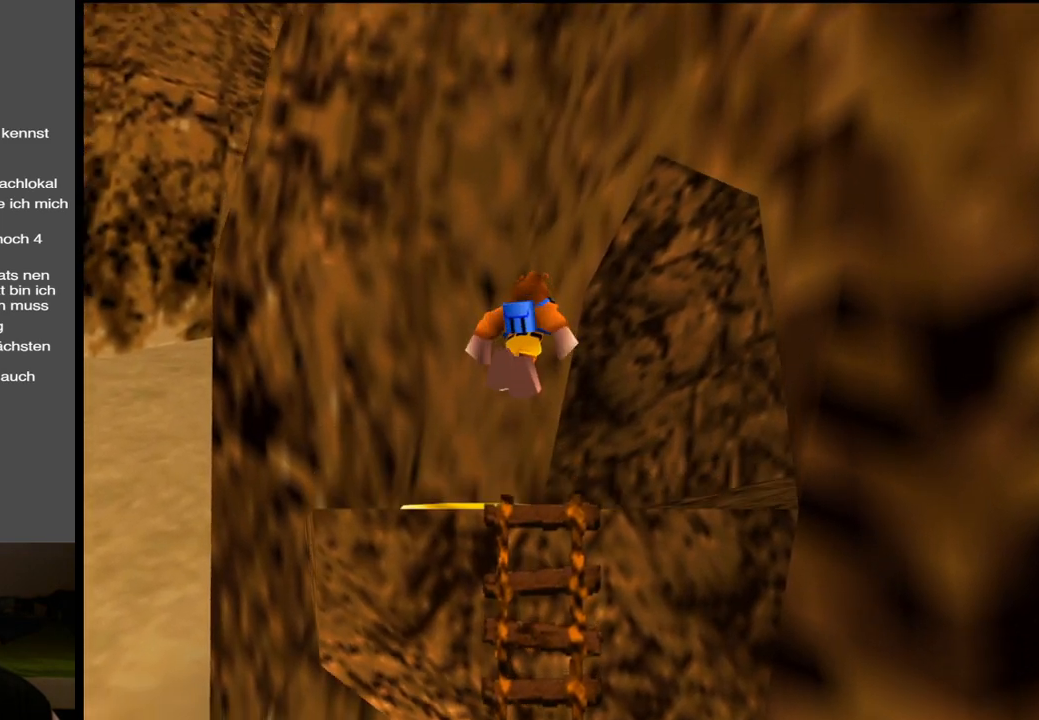
{"buttons": [], "left_stick": "up-left", "right_stick": "center", "events": [[133, "Y", "up"], [433, "left_stick", "up-left"]]}
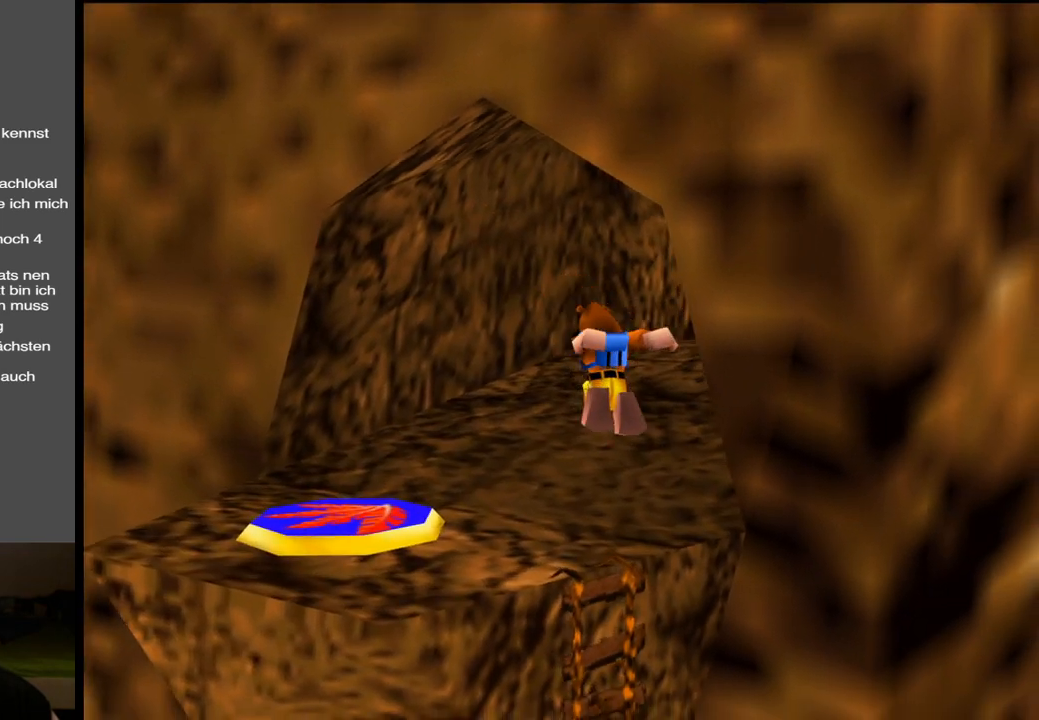
{"buttons": [], "left_stick": "up-left", "right_stick": "center", "events": [[217, "Y", "down"], [367, "Y", "up"]]}
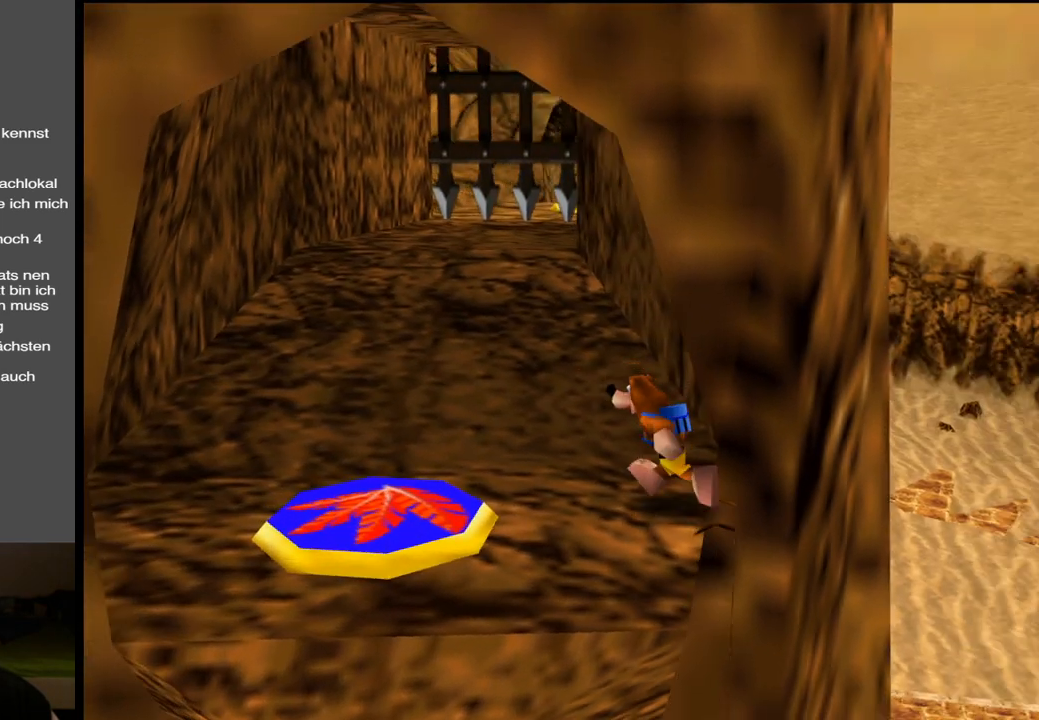
{"buttons": [], "left_stick": "up", "right_stick": "center", "events": [[483, "left_stick", "up"]]}
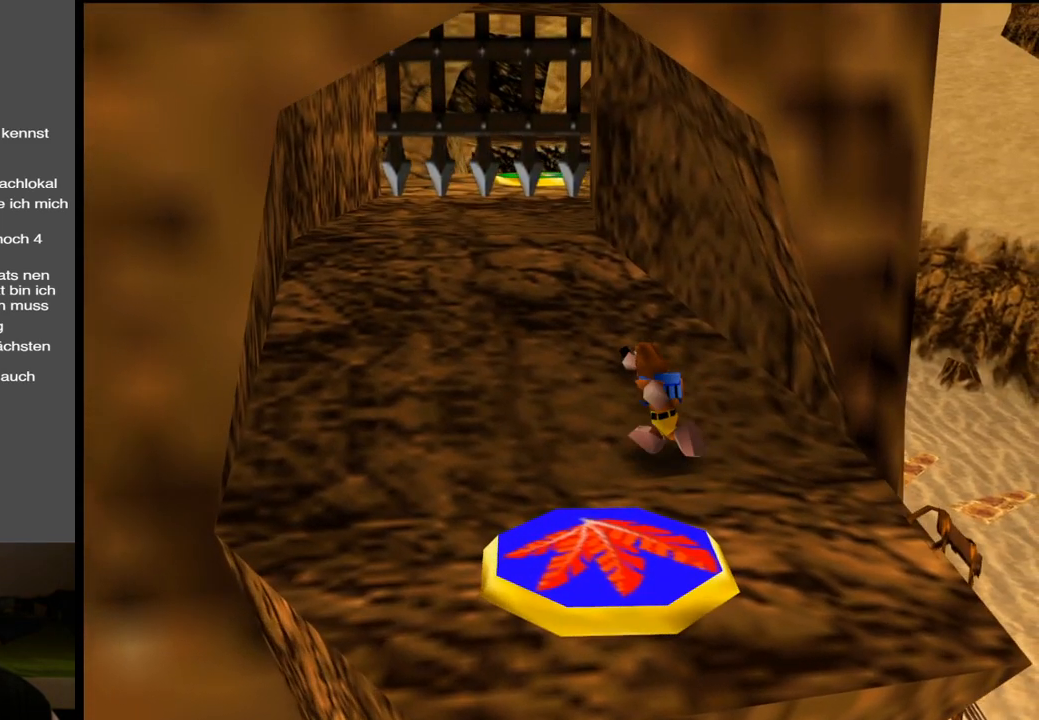
{"buttons": [], "left_stick": "down-left", "right_stick": "center", "events": [[167, "left_stick", "left"], [300, "left_stick", "down-left"]]}
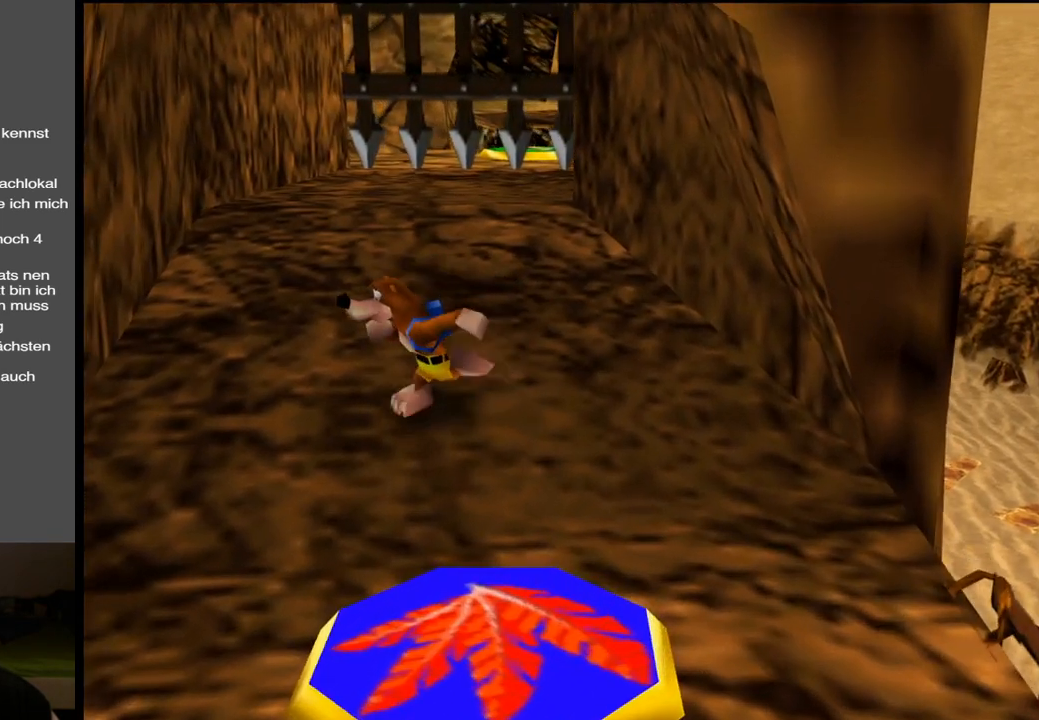
{"buttons": [], "left_stick": "down", "right_stick": "center", "events": [[83, "left_stick", "down"]]}
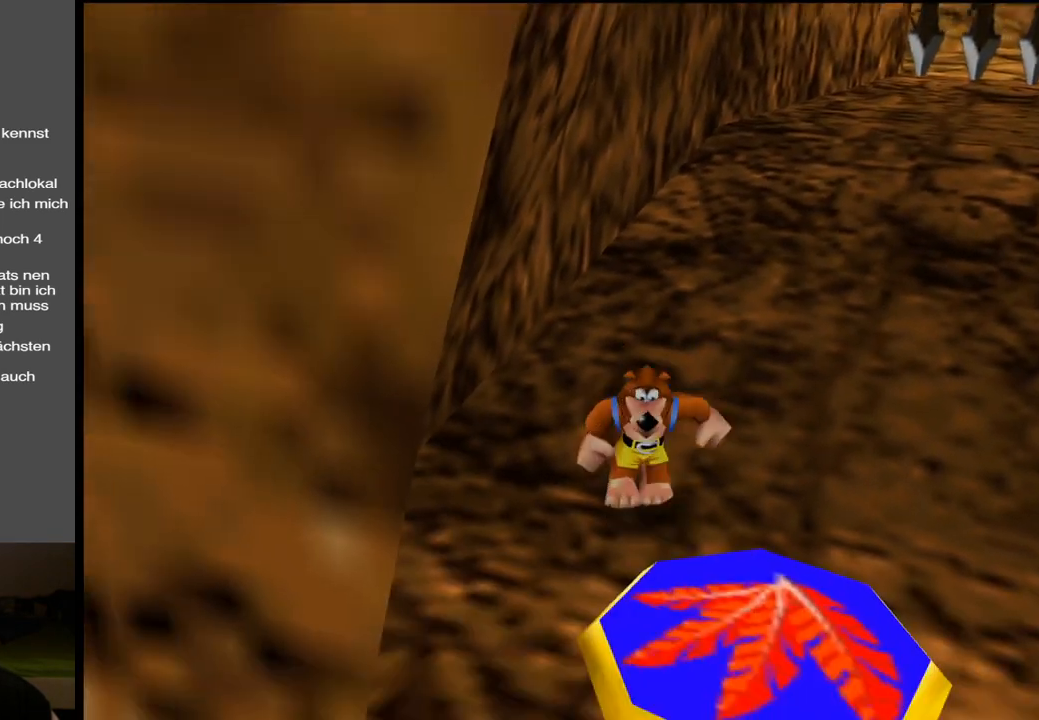
{"buttons": [], "left_stick": "center", "right_stick": "center", "events": [[33, "left_stick", "down-right"], [167, "left_stick", "center"]]}
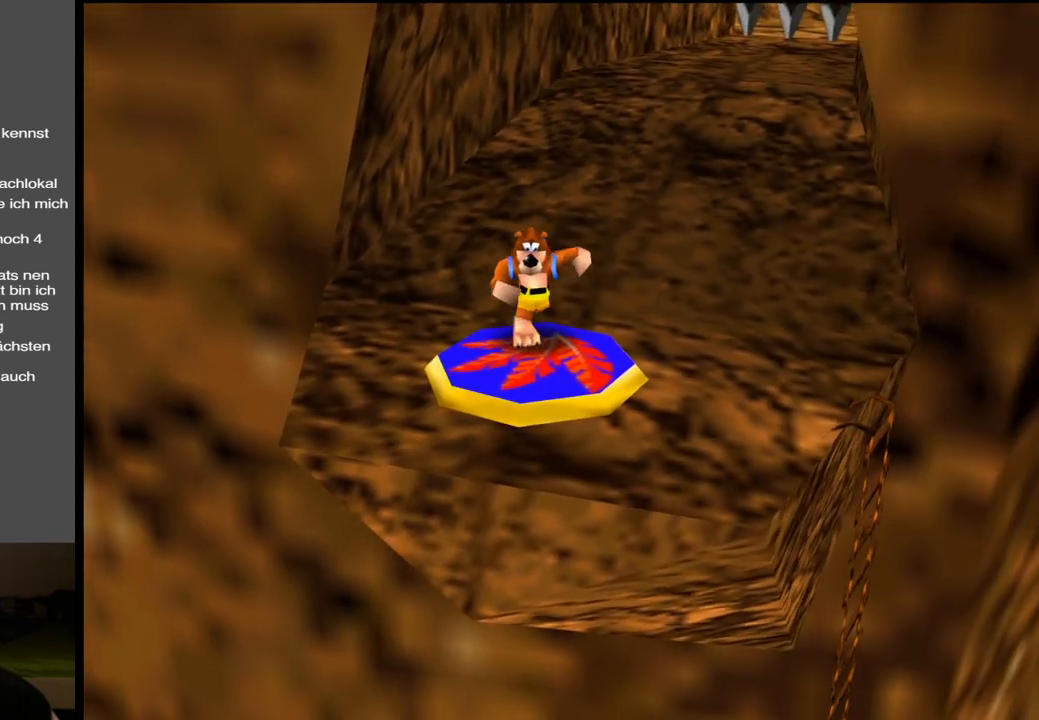
{"buttons": [], "left_stick": "down-right", "right_stick": "center", "events": [[50, "A", "down"], [117, "left_stick", "up-right"], [200, "left_stick", "down-right"], [300, "A", "up"]]}
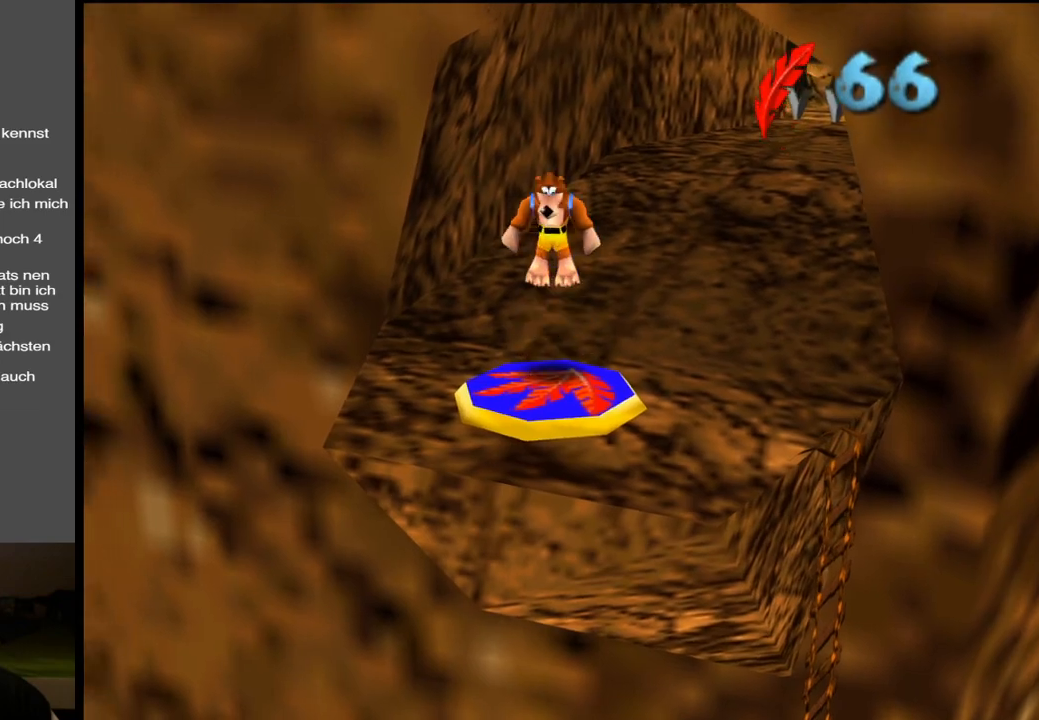
{"buttons": [], "left_stick": "center", "right_stick": "center", "events": [[100, "left_stick", "center"]]}
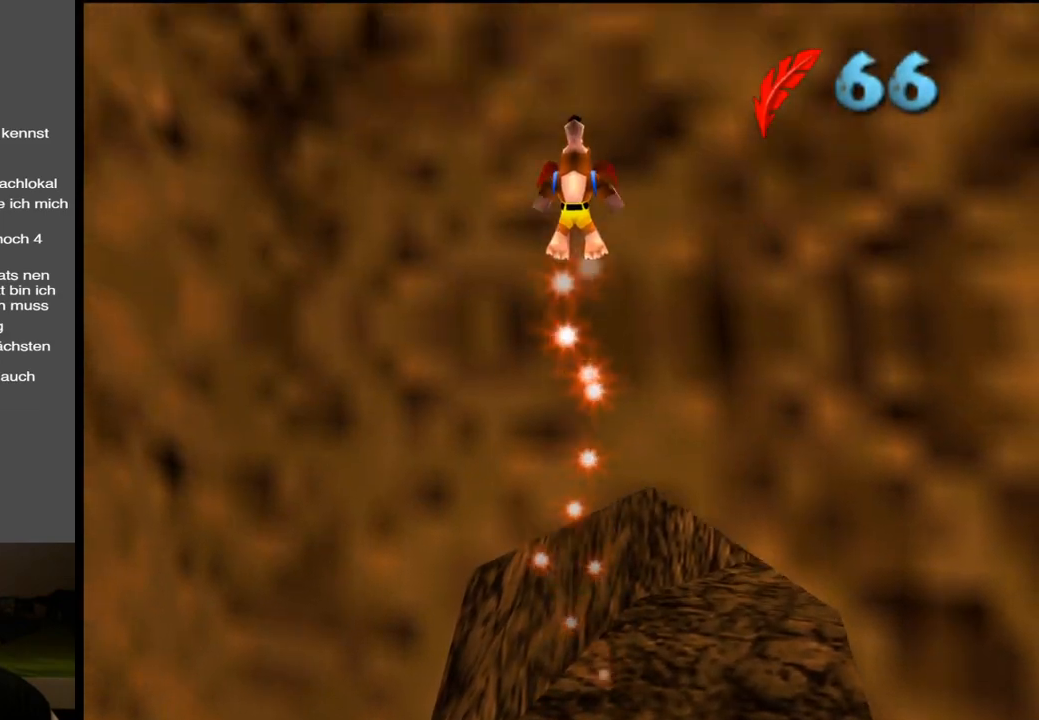
{"buttons": [], "left_stick": "center", "right_stick": "center", "events": [[233, "Y", "down"], [383, "Y", "up"]]}
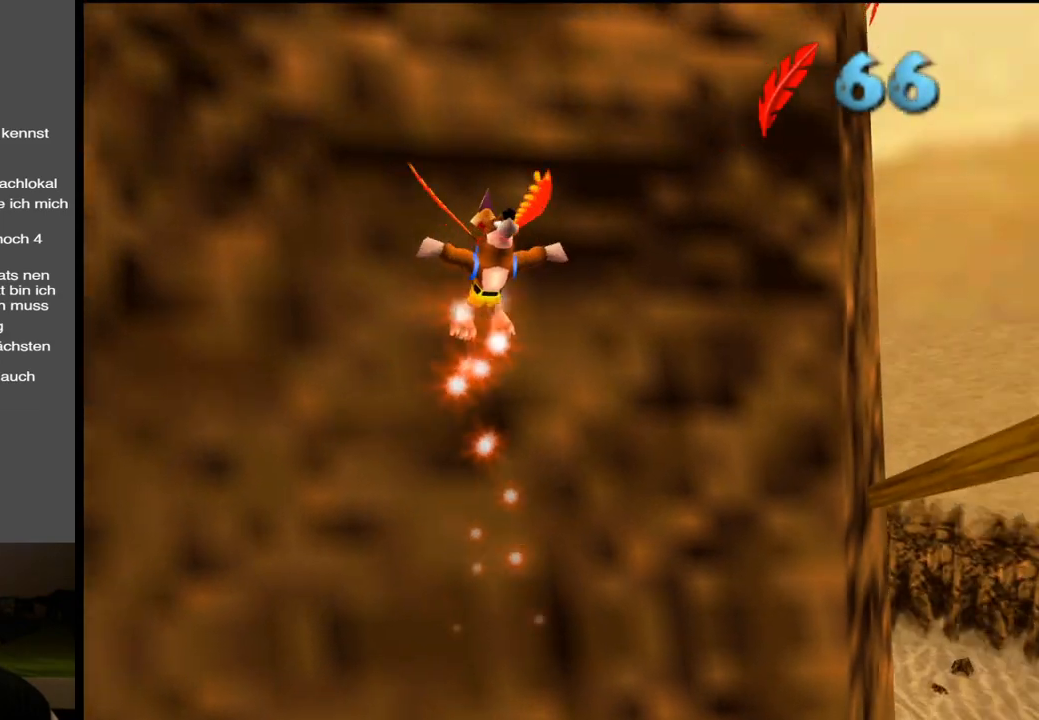
{"buttons": [], "left_stick": "center", "right_stick": "center", "events": []}
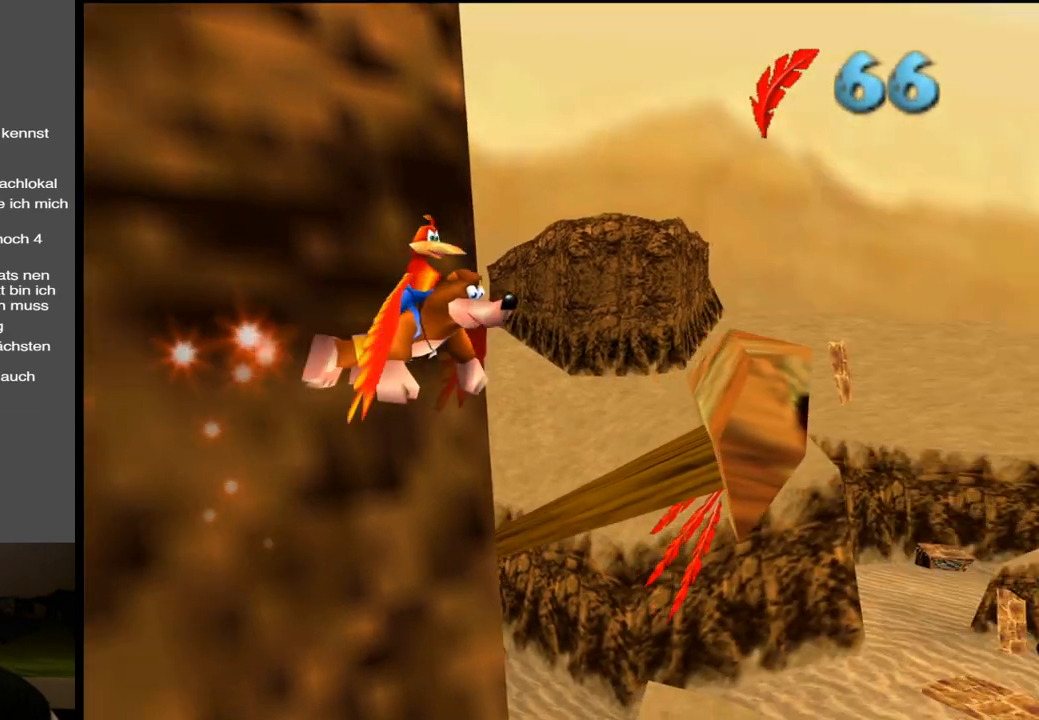
{"buttons": [], "left_stick": "left", "right_stick": "center", "events": [[17, "left_stick", "left"]]}
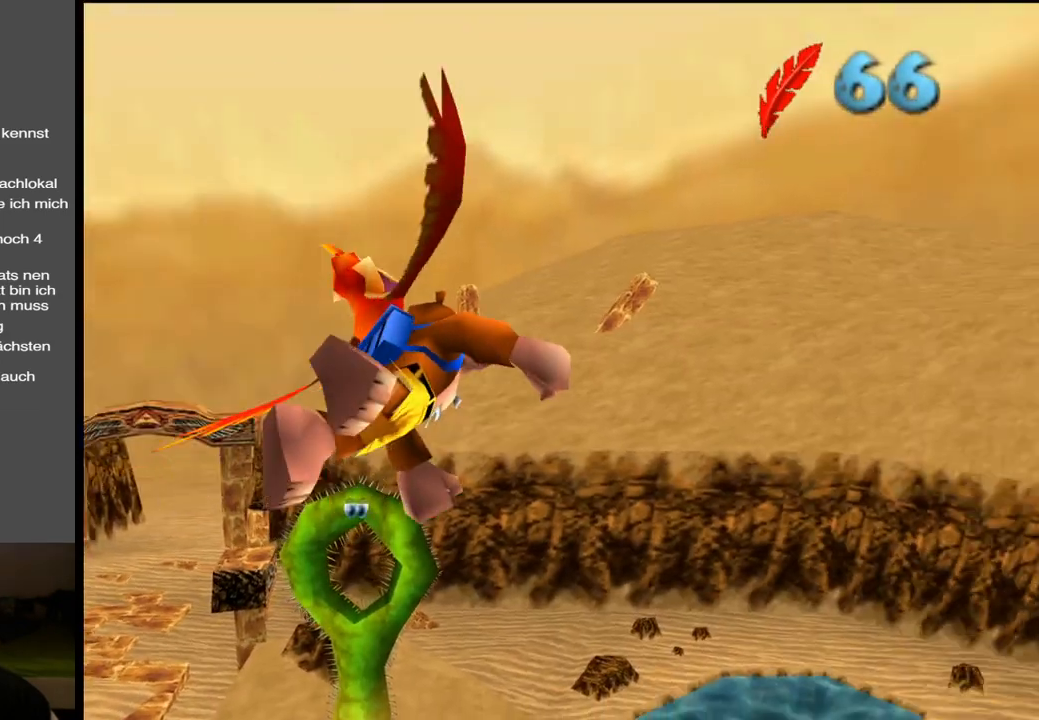
{"buttons": [], "left_stick": "left", "right_stick": "center", "events": []}
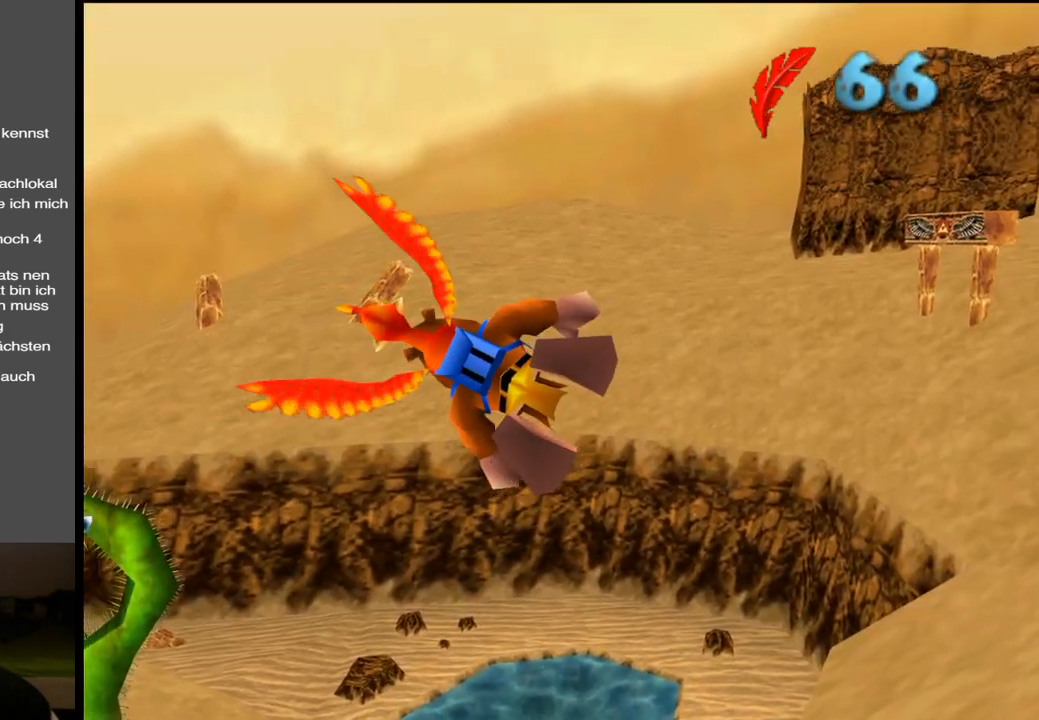
{"buttons": [], "left_stick": "left", "right_stick": "center", "events": []}